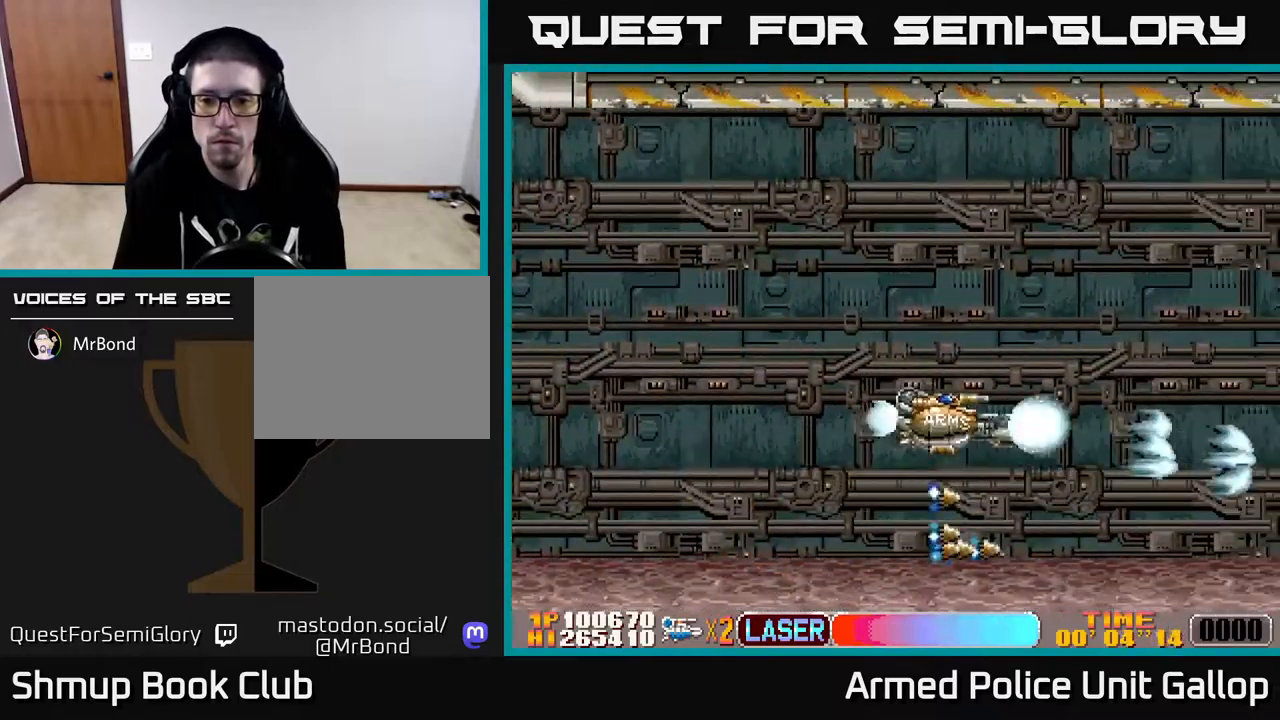
Gameplay with a controller (Xbox layout); each line is a JSON object with the inputs held at the frame after it. "events" lists button and stick changes between this image and that frame as [ms after this image, input, new state], when the widget could be followed in between.
{"buttons": ["A", "DPAD_DOWN"], "left_stick": "center", "right_stick": "center", "events": [[17, "DPAD_RIGHT", "down"], [33, "DPAD_RIGHT", "up"], [150, "DPAD_RIGHT", "down"], [450, "DPAD_UP", "up"], [467, "DPAD_RIGHT", "up"], [483, "DPAD_DOWN", "down"]]}
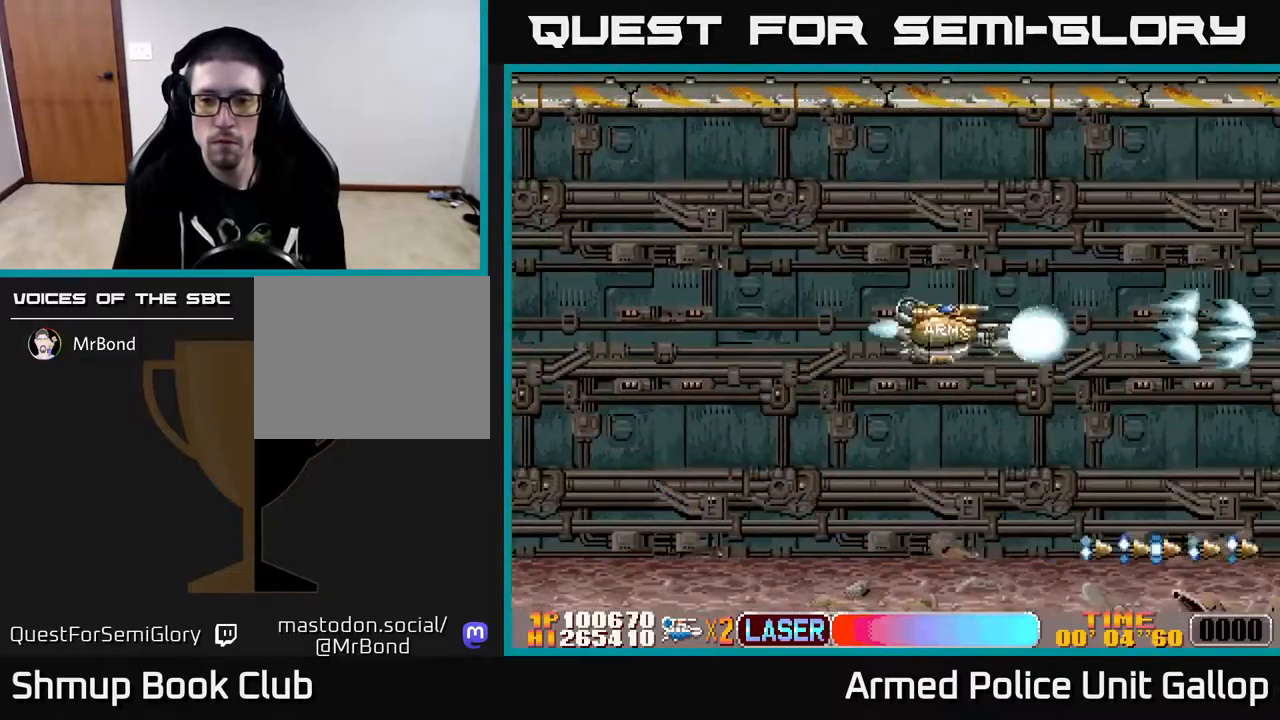
{"buttons": ["A", "DPAD_UP"], "left_stick": "center", "right_stick": "center", "events": [[400, "DPAD_DOWN", "up"], [400, "DPAD_RIGHT", "down"], [433, "DPAD_RIGHT", "up"], [450, "DPAD_UP", "down"]]}
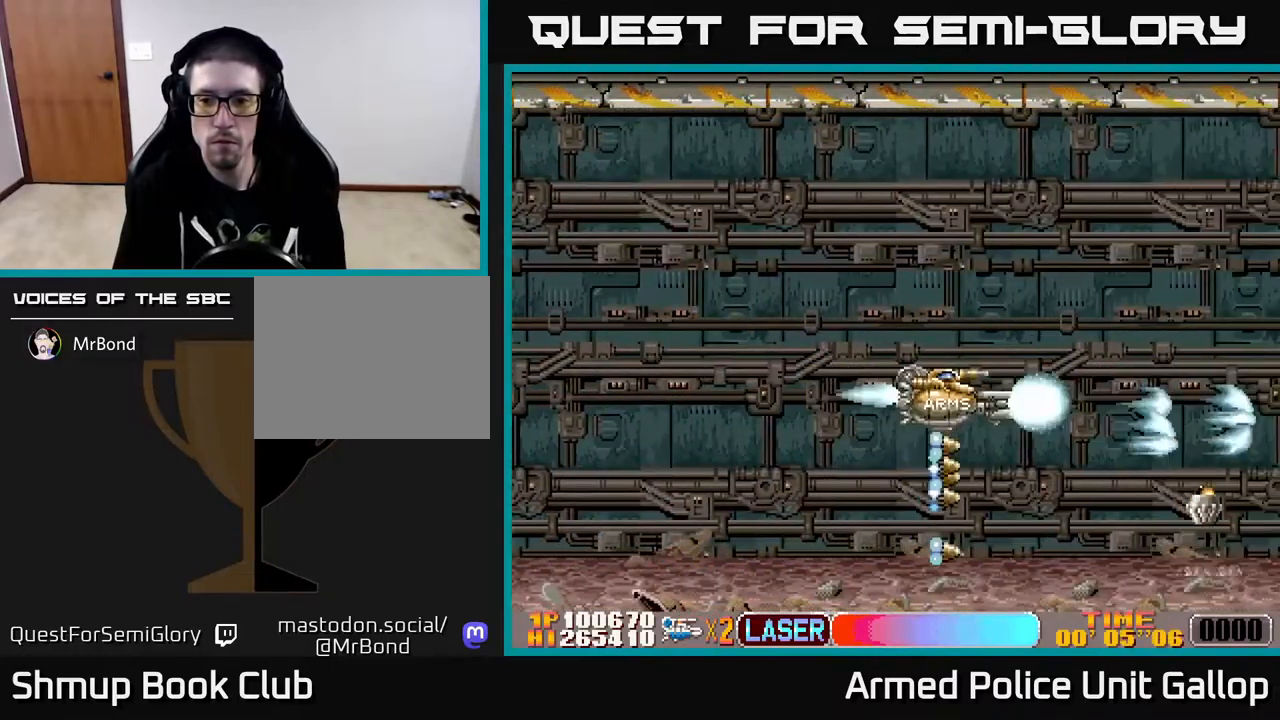
{"buttons": ["A", "DPAD_DOWN"], "left_stick": "center", "right_stick": "center", "events": [[200, "DPAD_UP", "up"], [233, "DPAD_DOWN", "down"]]}
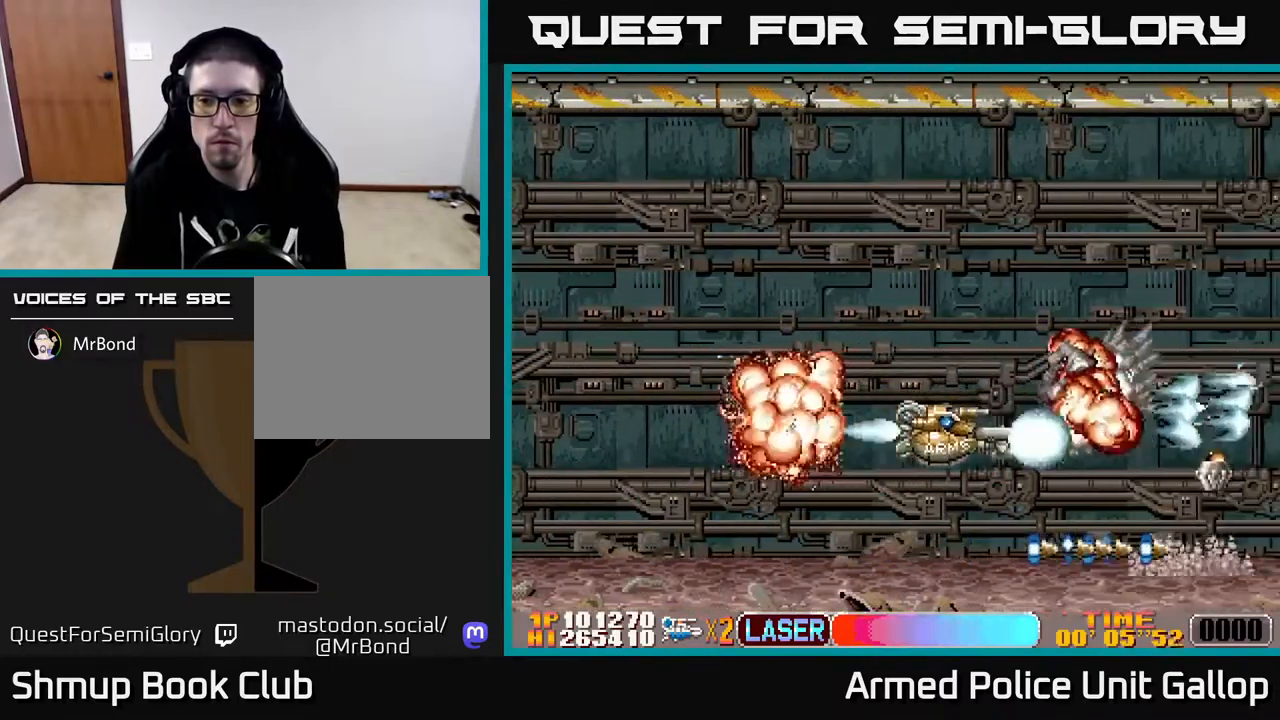
{"buttons": ["A", "DPAD_DOWN"], "left_stick": "center", "right_stick": "center", "events": [[33, "DPAD_DOWN", "up"], [67, "DPAD_UP", "down"], [417, "DPAD_UP", "up"], [467, "DPAD_DOWN", "down"]]}
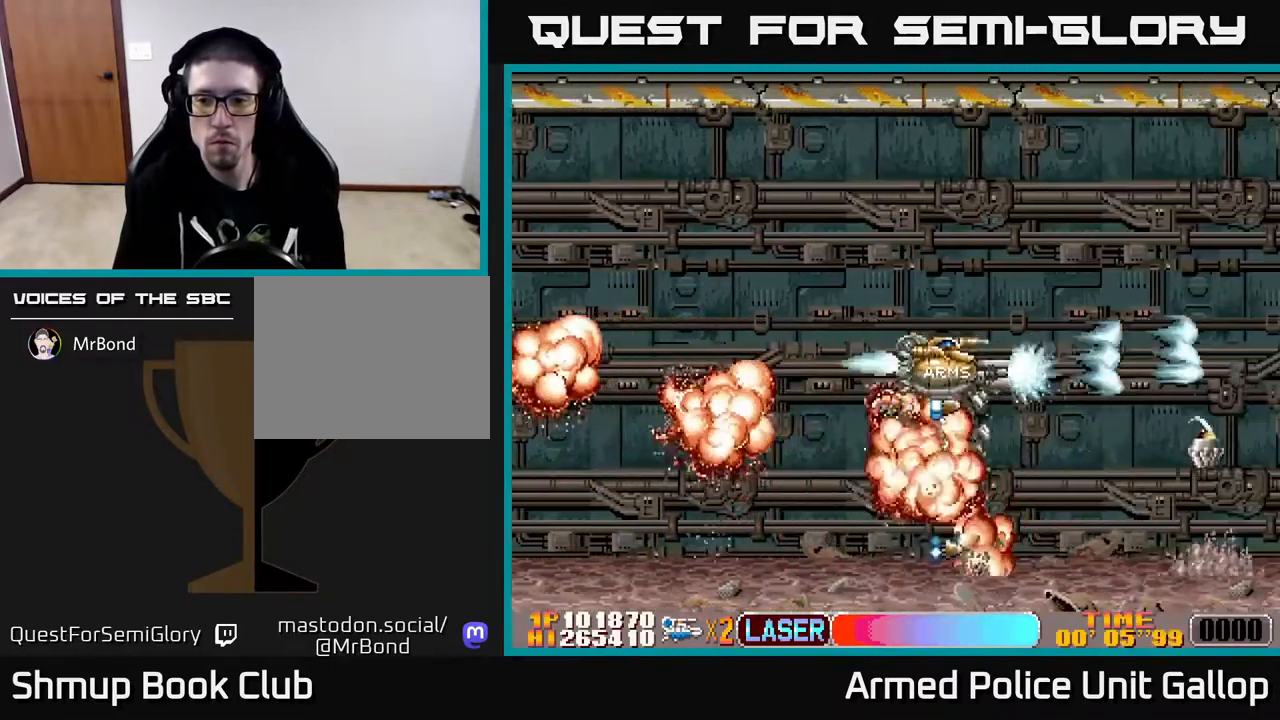
{"buttons": ["A", "DPAD_UP"], "left_stick": "center", "right_stick": "center", "events": [[250, "DPAD_RIGHT", "down"], [267, "DPAD_DOWN", "up"], [300, "DPAD_RIGHT", "up"], [317, "DPAD_UP", "down"]]}
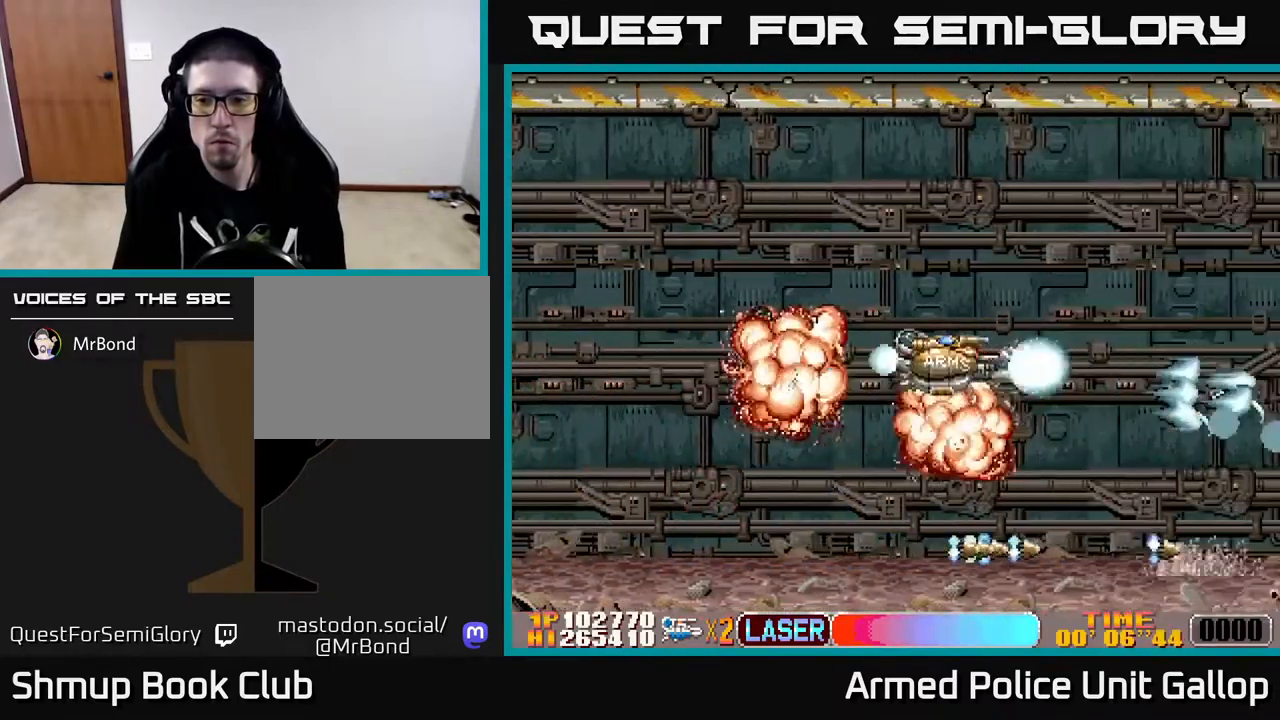
{"buttons": ["A", "DPAD_UP"], "left_stick": "center", "right_stick": "center", "events": [[50, "DPAD_UP", "up"], [83, "DPAD_DOWN", "down"], [417, "DPAD_DOWN", "up"], [450, "DPAD_UP", "down"]]}
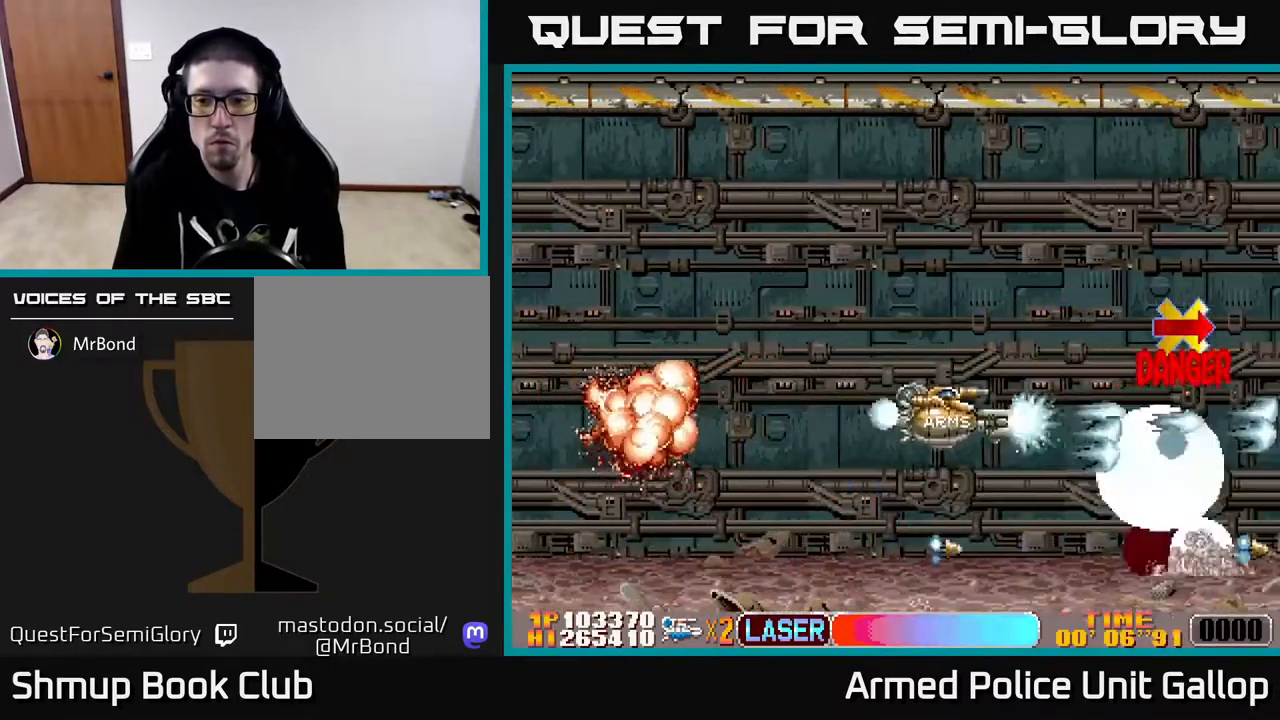
{"buttons": ["A", "DPAD_DOWN"], "left_stick": "center", "right_stick": "center", "events": [[167, "DPAD_UP", "up"], [183, "DPAD_DOWN", "down"]]}
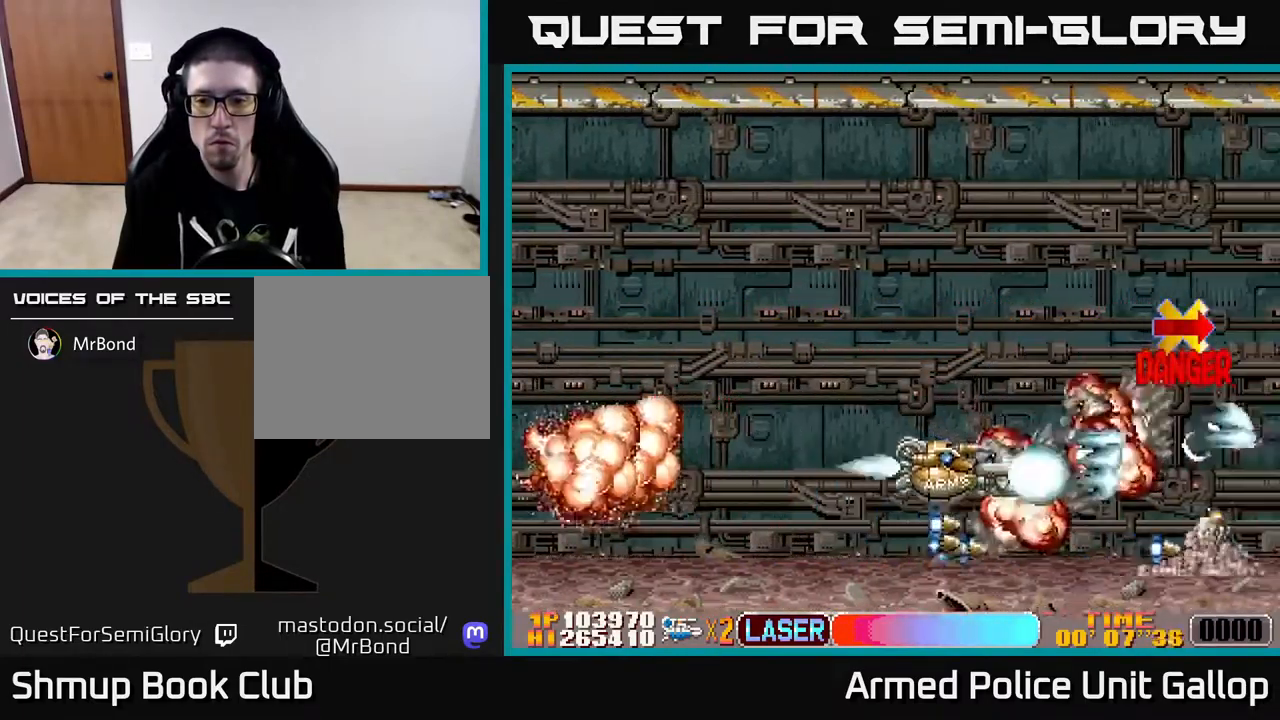
{"buttons": ["A", "DPAD_RIGHT"], "left_stick": "center", "right_stick": "center", "events": [[50, "DPAD_DOWN", "up"], [67, "DPAD_UP", "down"], [83, "DPAD_LEFT", "down"], [150, "DPAD_LEFT", "up"], [484, "DPAD_RIGHT", "down"], [484, "DPAD_UP", "up"]]}
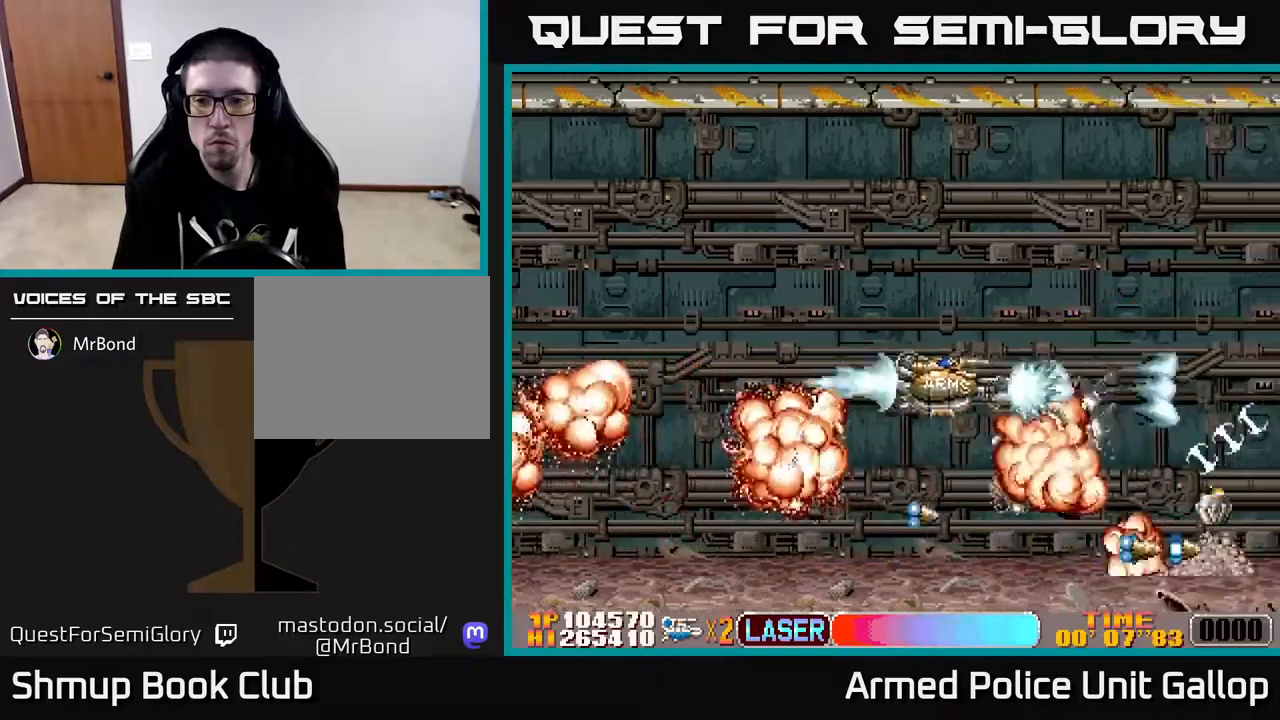
{"buttons": ["A", "DPAD_LEFT"], "left_stick": "center", "right_stick": "center", "events": [[17, "DPAD_DOWN", "down"], [17, "DPAD_RIGHT", "up"], [217, "DPAD_DOWN", "up"], [217, "DPAD_LEFT", "down"], [267, "DPAD_UP", "down"], [400, "DPAD_UP", "up"]]}
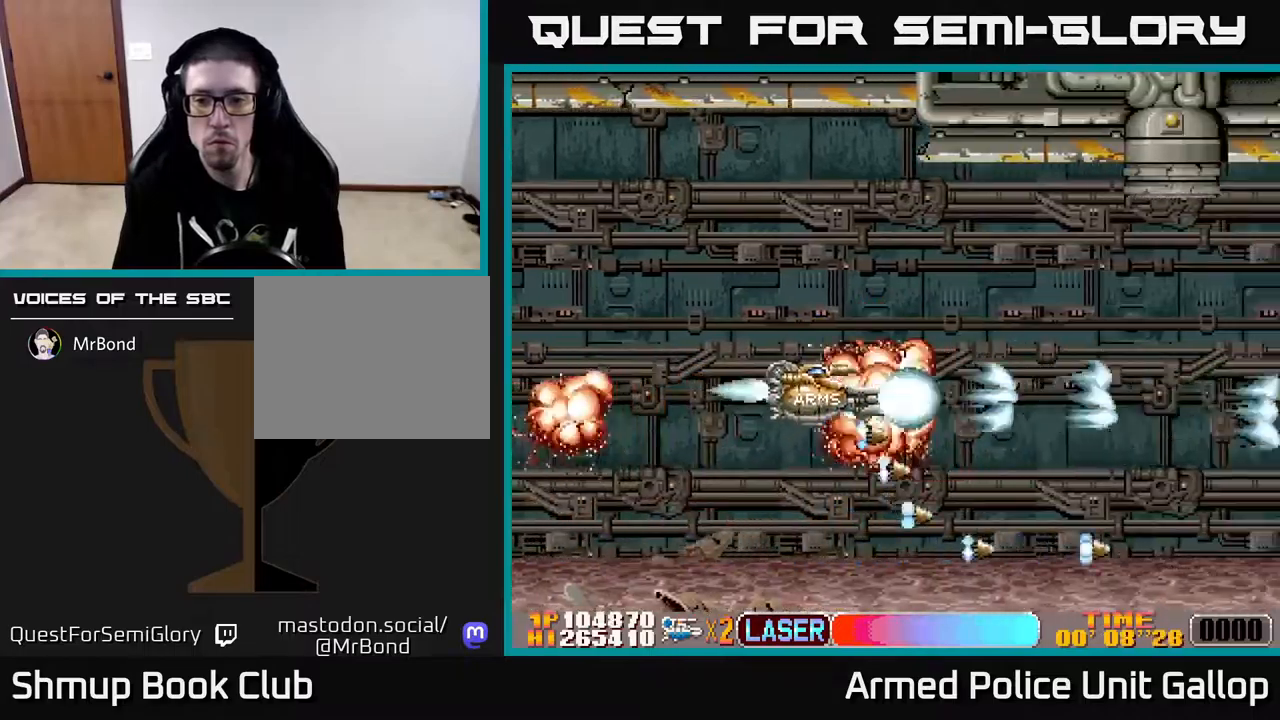
{"buttons": ["A", "DPAD_UP", "DPAD_RIGHT"], "left_stick": "center", "right_stick": "center", "events": [[50, "DPAD_DOWN", "down"], [67, "DPAD_LEFT", "up"], [100, "DPAD_RIGHT", "down"], [300, "DPAD_DOWN", "up"], [450, "DPAD_UP", "down"]]}
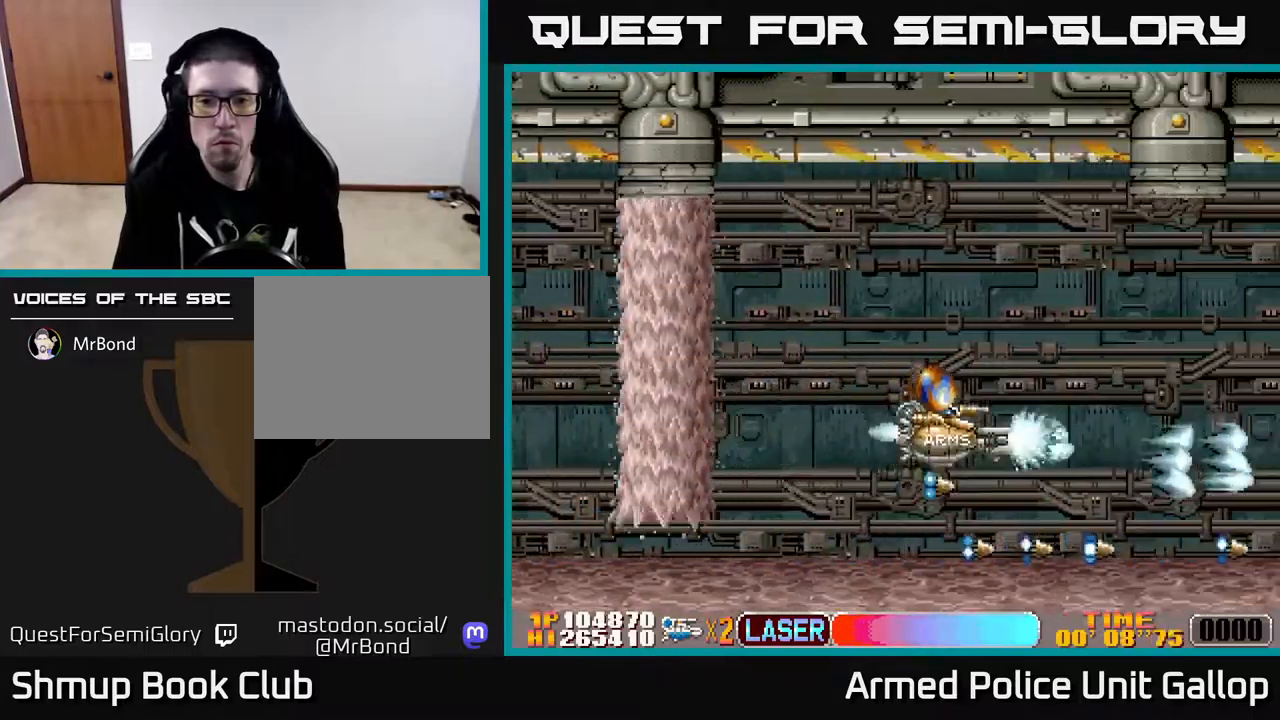
{"buttons": ["A", "DPAD_RIGHT"], "left_stick": "center", "right_stick": "center", "events": [[17, "DPAD_RIGHT", "up"], [100, "DPAD_LEFT", "down"], [184, "DPAD_LEFT", "up"], [200, "DPAD_RIGHT", "down"], [234, "DPAD_UP", "up"]]}
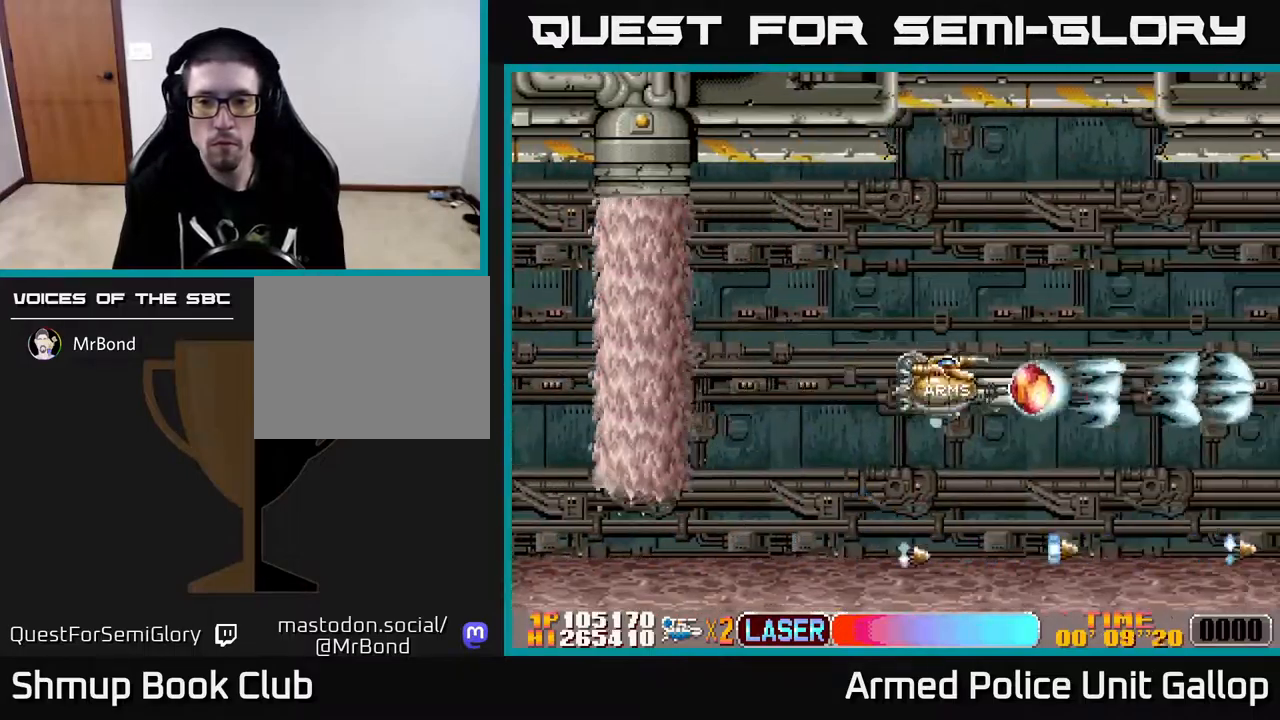
{"buttons": ["A"], "left_stick": "center", "right_stick": "center", "events": [[167, "DPAD_RIGHT", "up"]]}
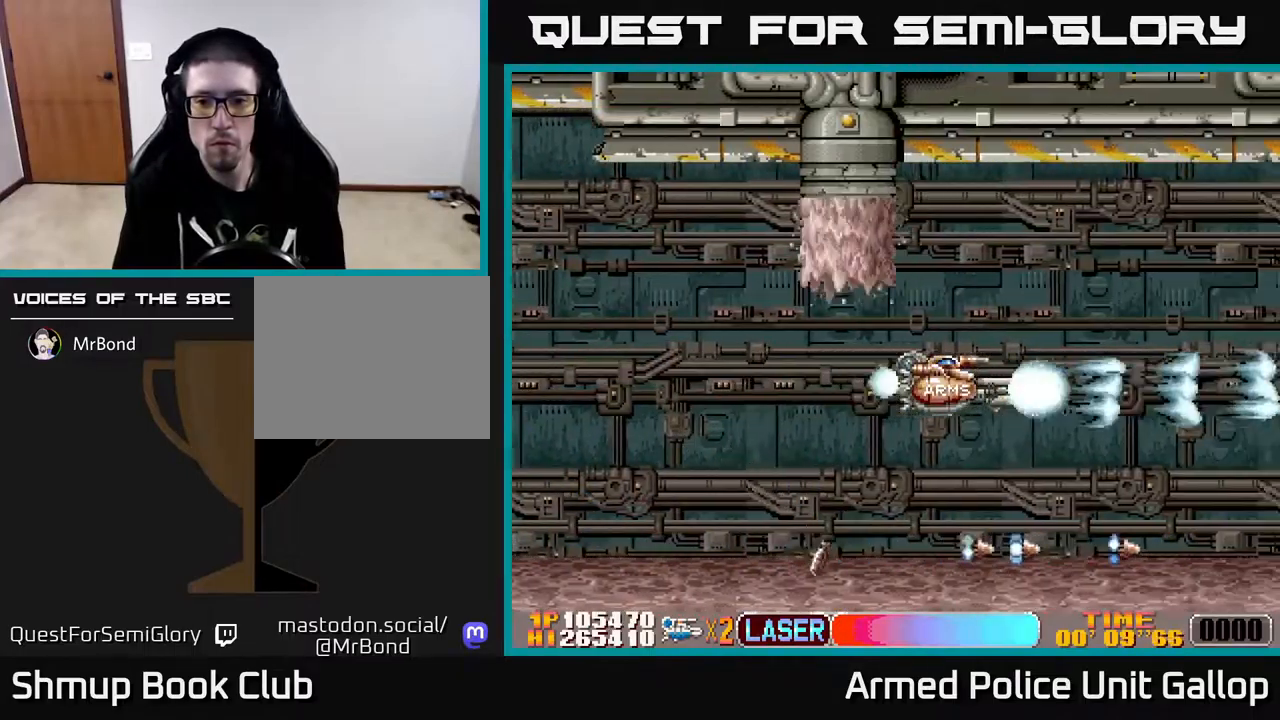
{"buttons": ["A"], "left_stick": "center", "right_stick": "center", "events": []}
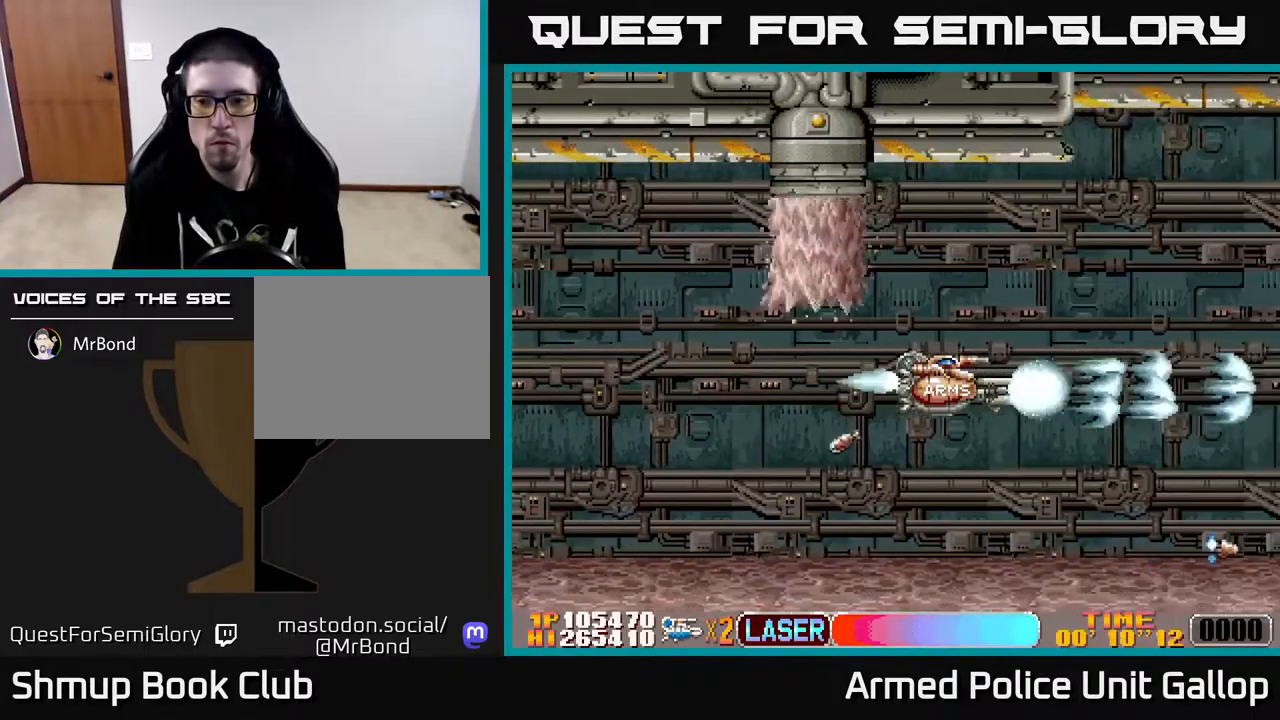
{"buttons": ["A"], "left_stick": "center", "right_stick": "center", "events": []}
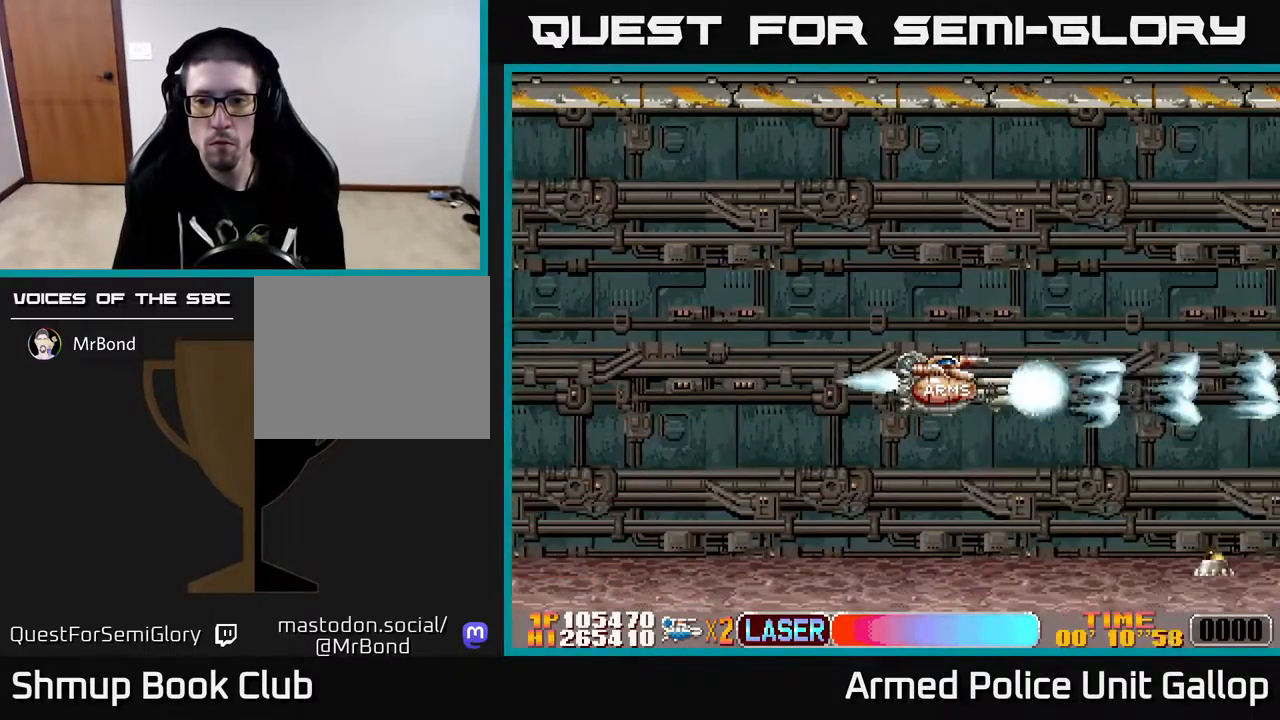
{"buttons": ["A", "DPAD_DOWN"], "left_stick": "center", "right_stick": "center", "events": [[250, "DPAD_LEFT", "down"], [350, "DPAD_DOWN", "down"], [367, "DPAD_LEFT", "up"]]}
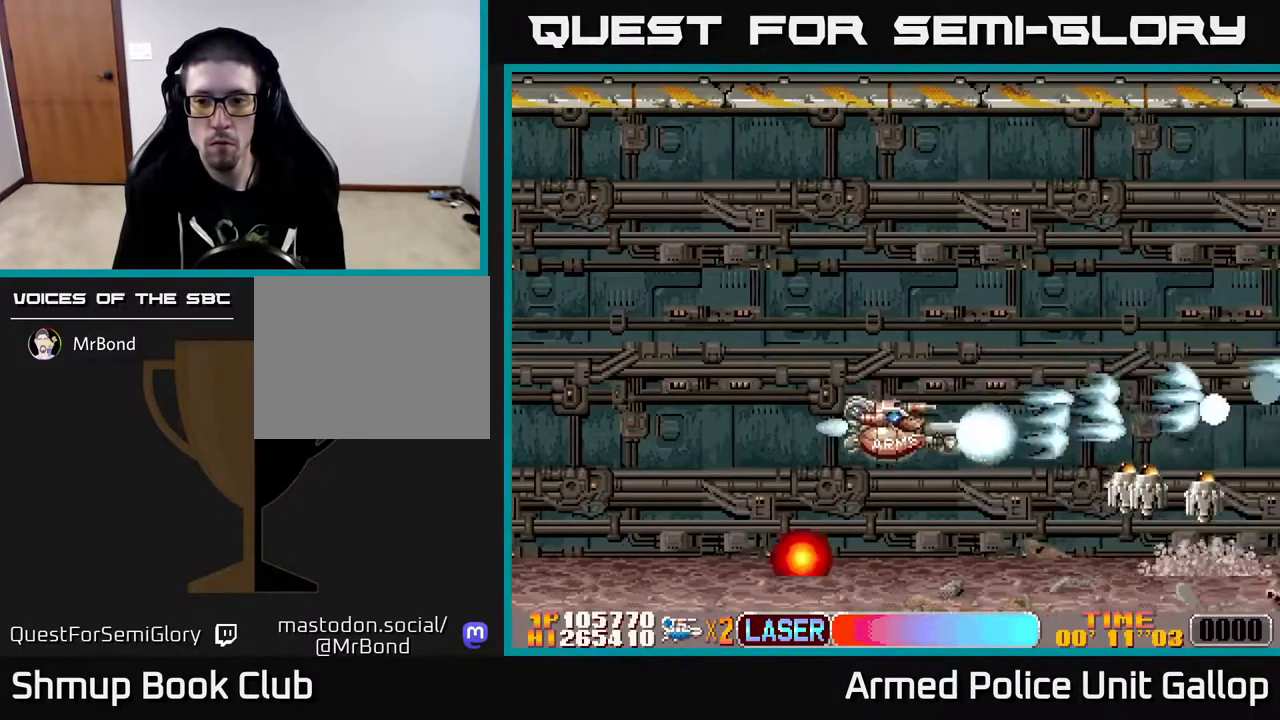
{"buttons": ["A", "DPAD_UP"], "left_stick": "center", "right_stick": "center", "events": [[234, "DPAD_DOWN", "up"], [267, "DPAD_UP", "down"]]}
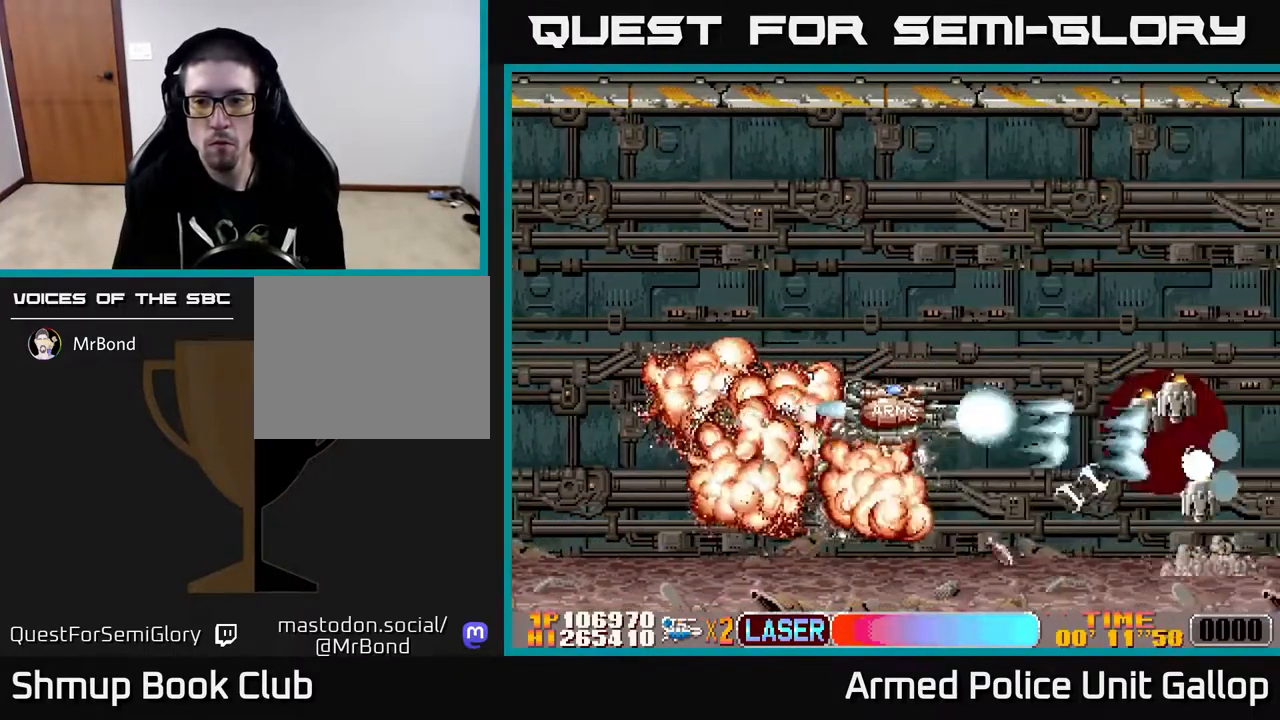
{"buttons": ["A", "DPAD_DOWN"], "left_stick": "center", "right_stick": "center", "events": [[150, "DPAD_RIGHT", "down"], [167, "DPAD_UP", "up"], [200, "DPAD_DOWN", "down"], [267, "DPAD_RIGHT", "up"]]}
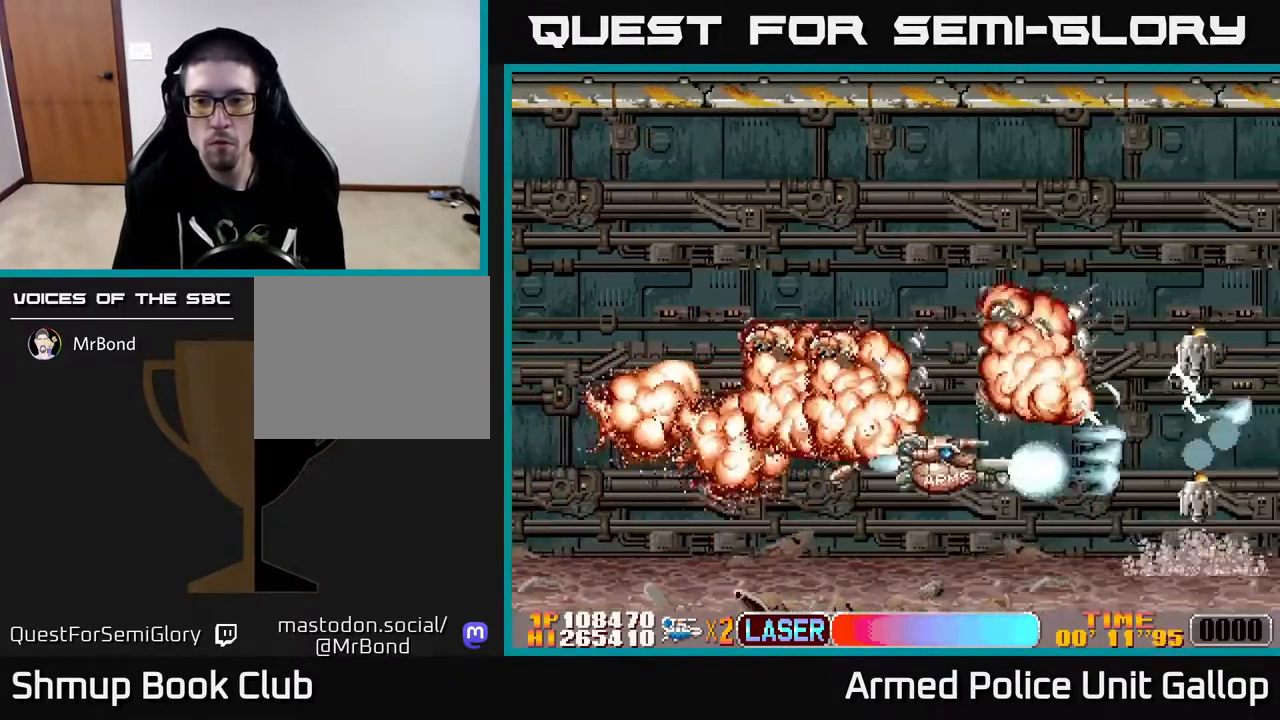
{"buttons": ["A", "DPAD_UP"], "left_stick": "center", "right_stick": "center", "events": [[84, "DPAD_DOWN", "up"], [100, "DPAD_UP", "down"], [117, "DPAD_LEFT", "down"], [150, "DPAD_LEFT", "up"]]}
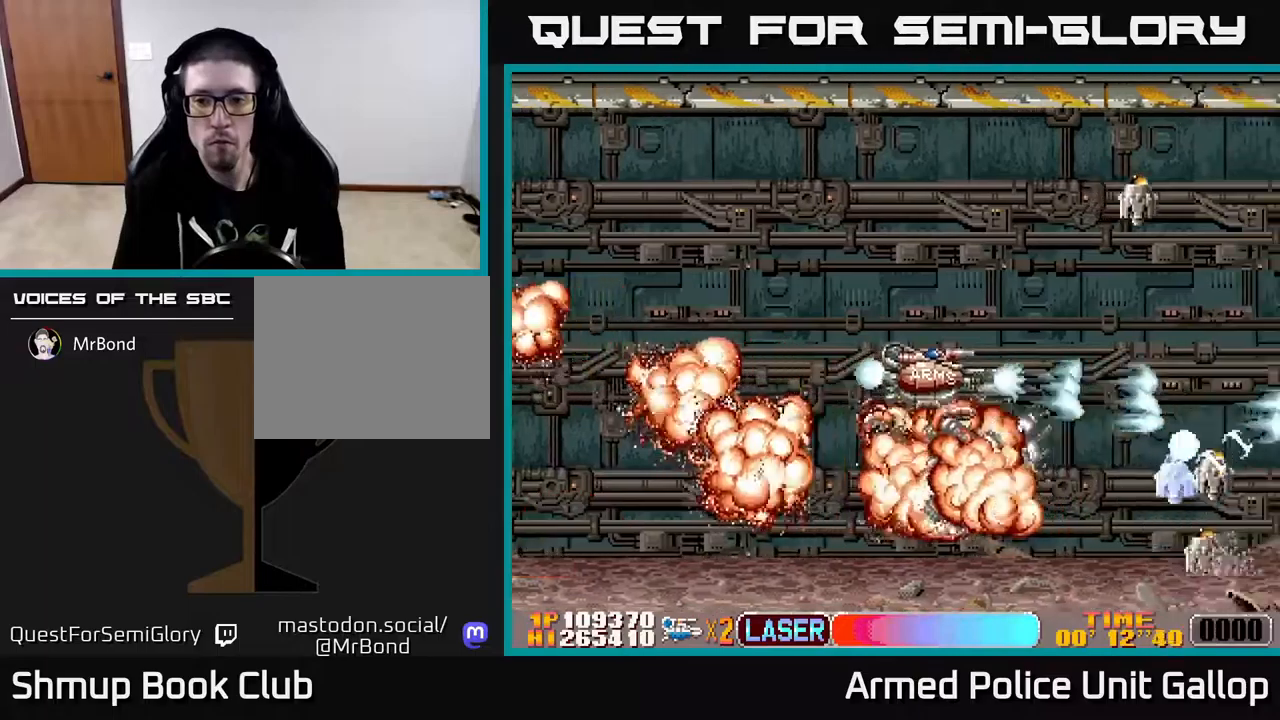
{"buttons": ["A", "B", "DPAD_DOWN", "DPAD_LEFT"], "left_stick": "center", "right_stick": "center", "events": [[67, "A", "up"], [67, "B", "down"], [167, "DPAD_LEFT", "down"], [200, "DPAD_LEFT", "up"], [333, "DPAD_UP", "up"], [367, "DPAD_DOWN", "down"], [483, "A", "down"], [500, "DPAD_LEFT", "down"]]}
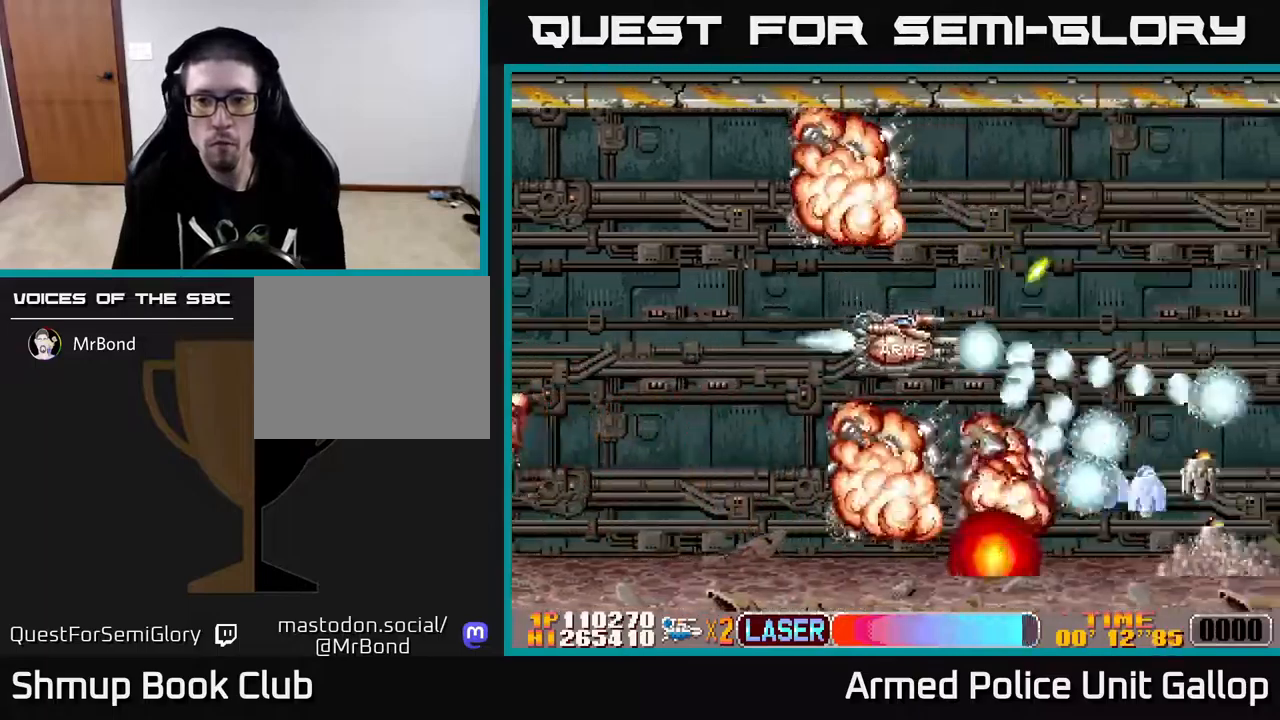
{"buttons": ["B", "DPAD_UP", "DPAD_LEFT"], "left_stick": "center", "right_stick": "center", "events": [[33, "B", "up"], [33, "DPAD_DOWN", "up"], [67, "DPAD_UP", "down"], [133, "DPAD_LEFT", "up"], [267, "B", "down"], [283, "A", "up"], [317, "DPAD_UP", "up"], [383, "DPAD_DOWN", "down"], [417, "DPAD_DOWN", "up"], [450, "DPAD_UP", "down"], [467, "DPAD_LEFT", "down"]]}
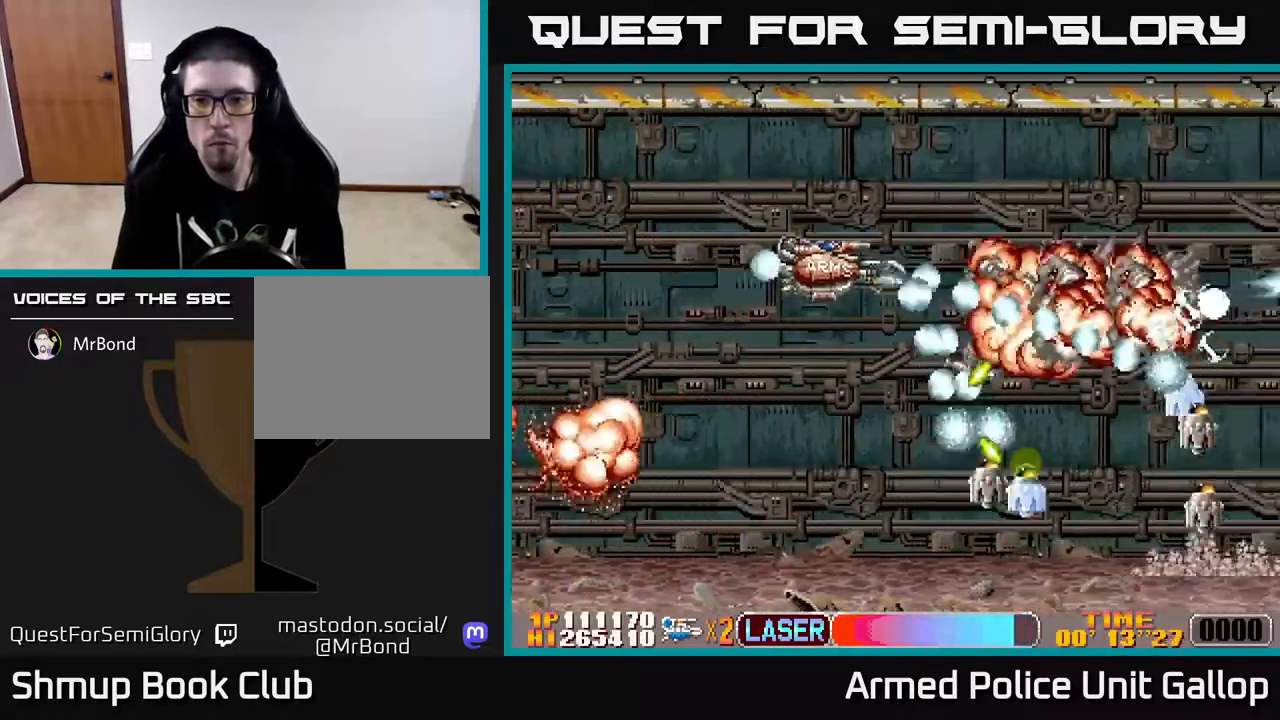
{"buttons": ["B", "DPAD_UP", "DPAD_RIGHT"], "left_stick": "center", "right_stick": "center"}
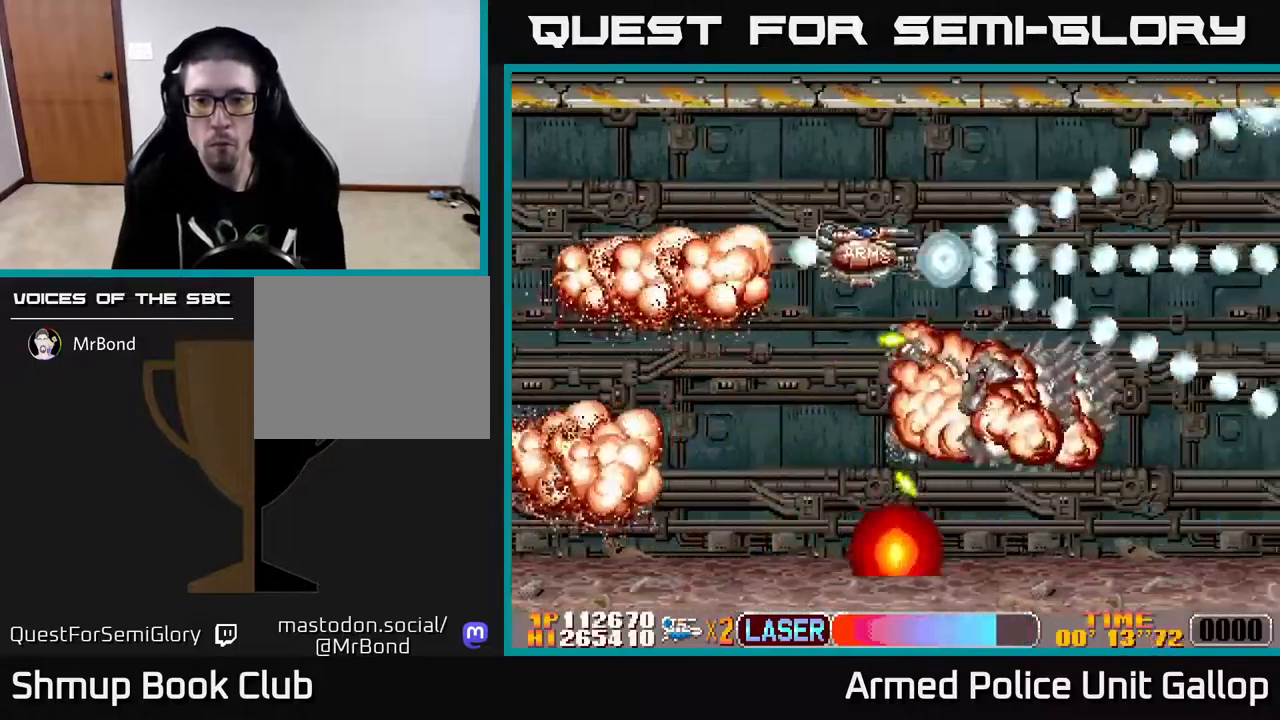
{"buttons": ["A", "DPAD_DOWN"], "left_stick": "center", "right_stick": "center", "events": [[217, "DPAD_UP", "up"], [233, "A", "down"], [250, "B", "up"], [283, "DPAD_DOWN", "down"], [300, "DPAD_RIGHT", "up"]]}
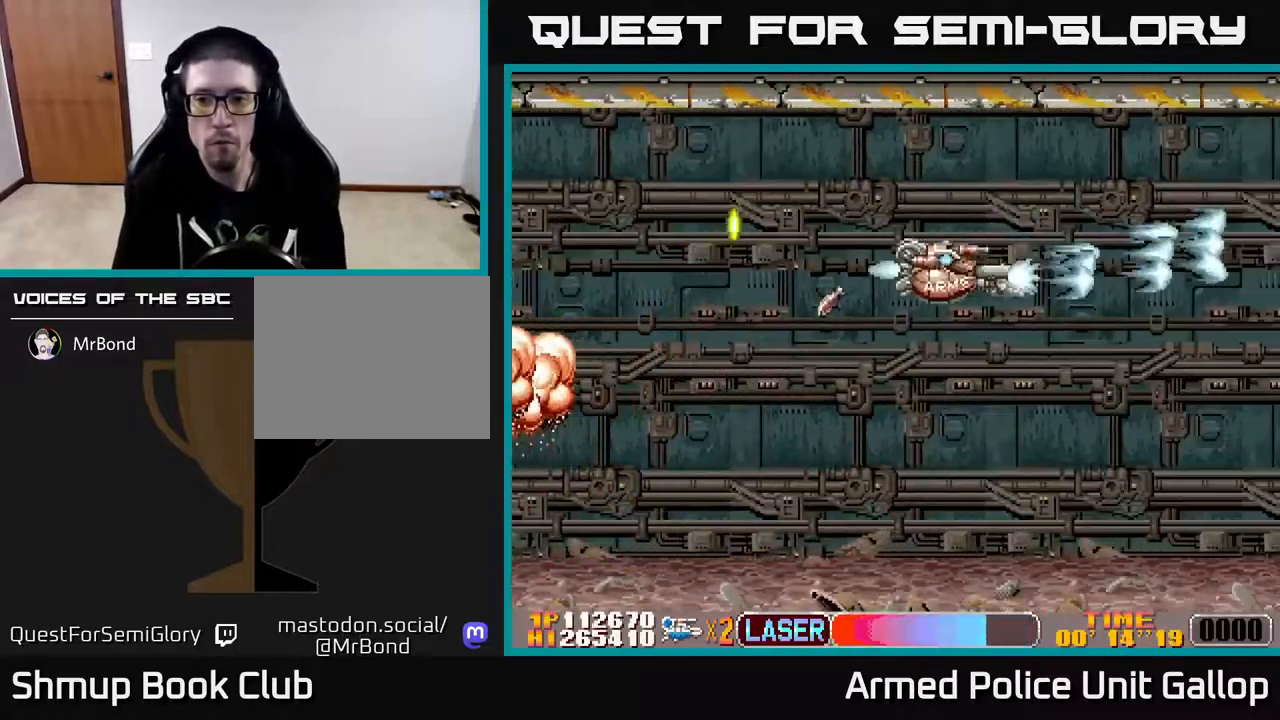
{"buttons": ["A", "DPAD_RIGHT"], "left_stick": "center", "right_stick": "center", "events": [[117, "DPAD_RIGHT", "down"], [350, "DPAD_DOWN", "up"]]}
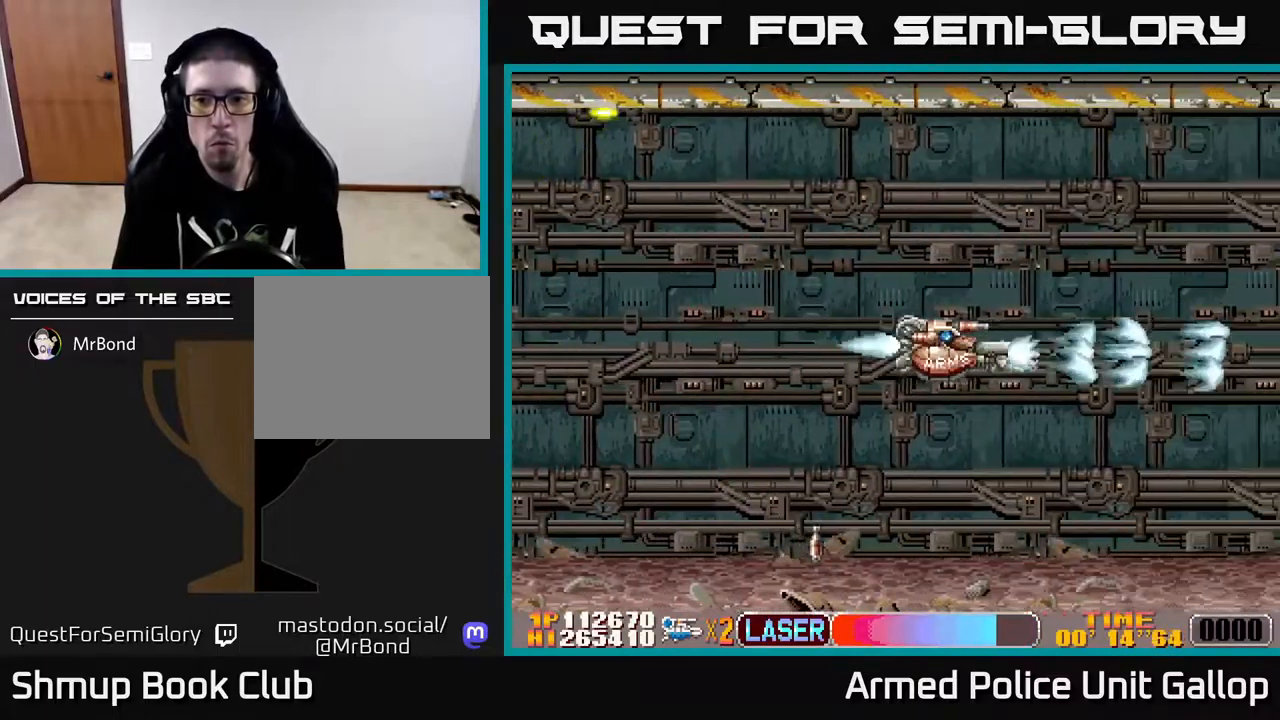
{"buttons": ["A", "DPAD_DOWN"], "left_stick": "center", "right_stick": "center", "events": [[33, "DPAD_RIGHT", "up"], [383, "DPAD_DOWN", "down"]]}
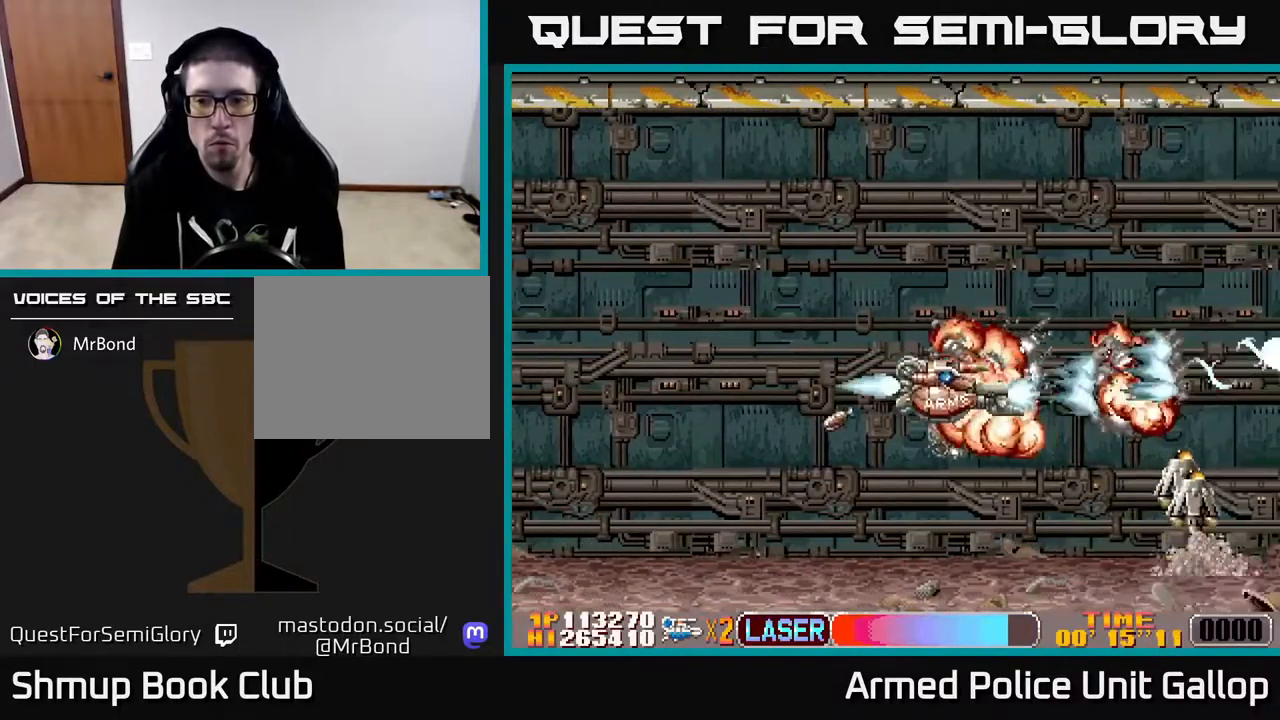
{"buttons": ["A", "DPAD_UP"], "left_stick": "center", "right_stick": "center", "events": [[217, "DPAD_DOWN", "up"], [267, "DPAD_UP", "down"], [383, "DPAD_UP", "up"], [433, "DPAD_RIGHT", "down"], [467, "DPAD_RIGHT", "up"], [467, "DPAD_UP", "down"]]}
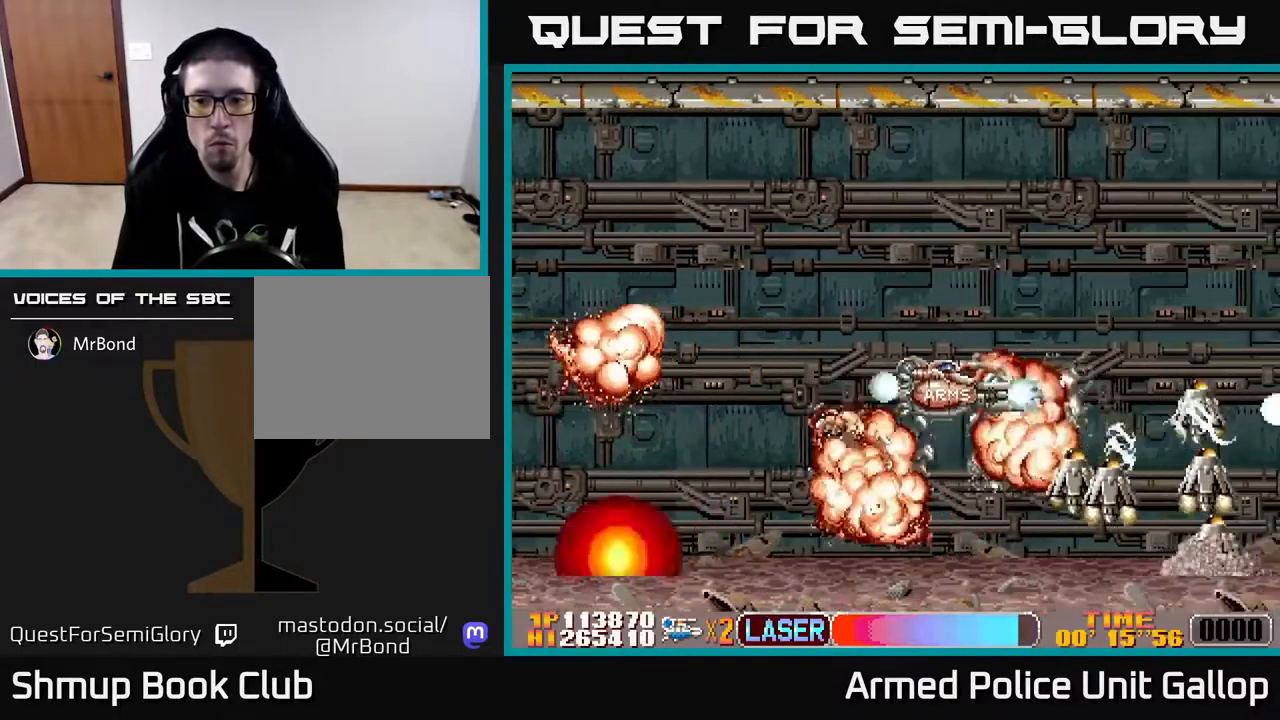
{"buttons": ["B", "DPAD_UP", "DPAD_LEFT"], "left_stick": "center", "right_stick": "center", "events": [[217, "DPAD_UP", "up"], [233, "DPAD_DOWN", "down"], [233, "DPAD_RIGHT", "down"], [267, "DPAD_RIGHT", "up"], [400, "DPAD_DOWN", "up"], [400, "DPAD_LEFT", "down"], [433, "DPAD_UP", "down"], [500, "A", "up"], [500, "B", "down"]]}
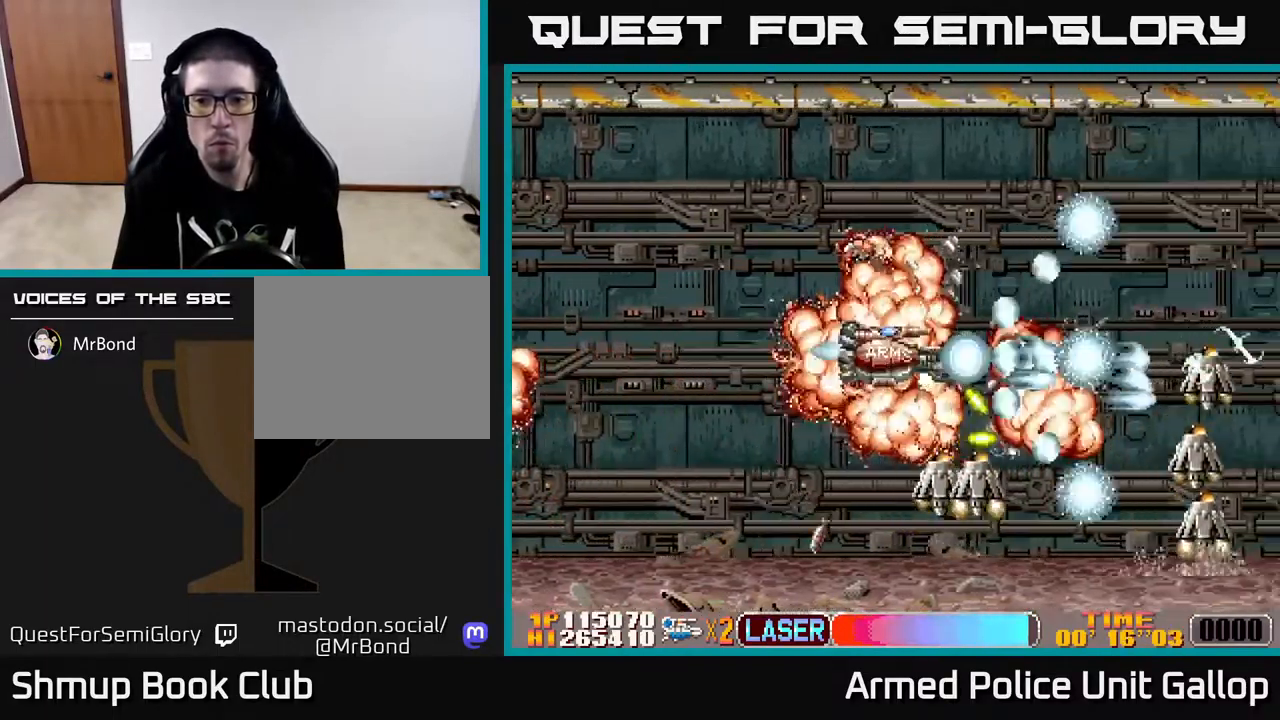
{"buttons": ["B", "DPAD_DOWN"], "left_stick": "center", "right_stick": "center", "events": [[217, "DPAD_LEFT", "up"], [283, "DPAD_RIGHT", "down"], [317, "DPAD_RIGHT", "up"], [350, "DPAD_LEFT", "down"], [400, "DPAD_UP", "up"], [483, "DPAD_DOWN", "down"], [500, "DPAD_LEFT", "up"]]}
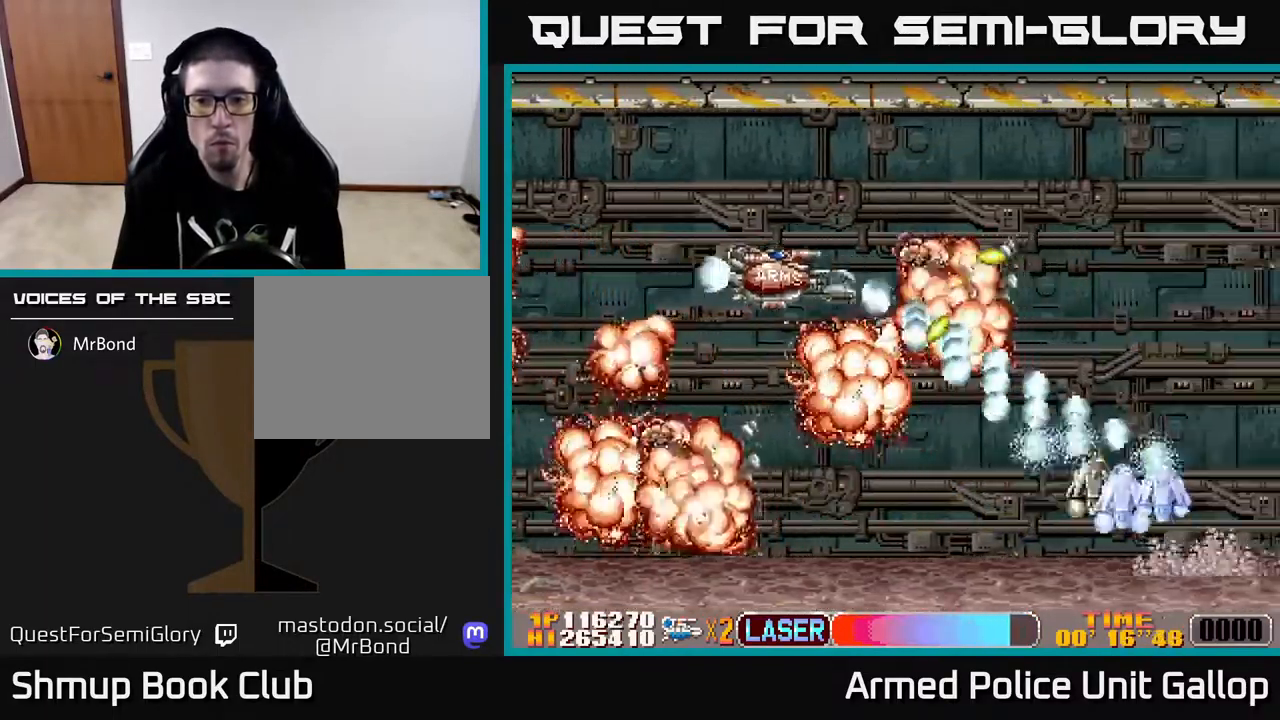
{"buttons": ["A", "B", "DPAD_UP"], "left_stick": "center", "right_stick": "center", "events": [[17, "DPAD_RIGHT", "down"], [67, "A", "down"], [117, "DPAD_RIGHT", "up"], [167, "B", "up"], [367, "DPAD_RIGHT", "down"], [433, "DPAD_DOWN", "up"], [450, "DPAD_RIGHT", "up"], [466, "DPAD_UP", "down"], [499, "B", "down"]]}